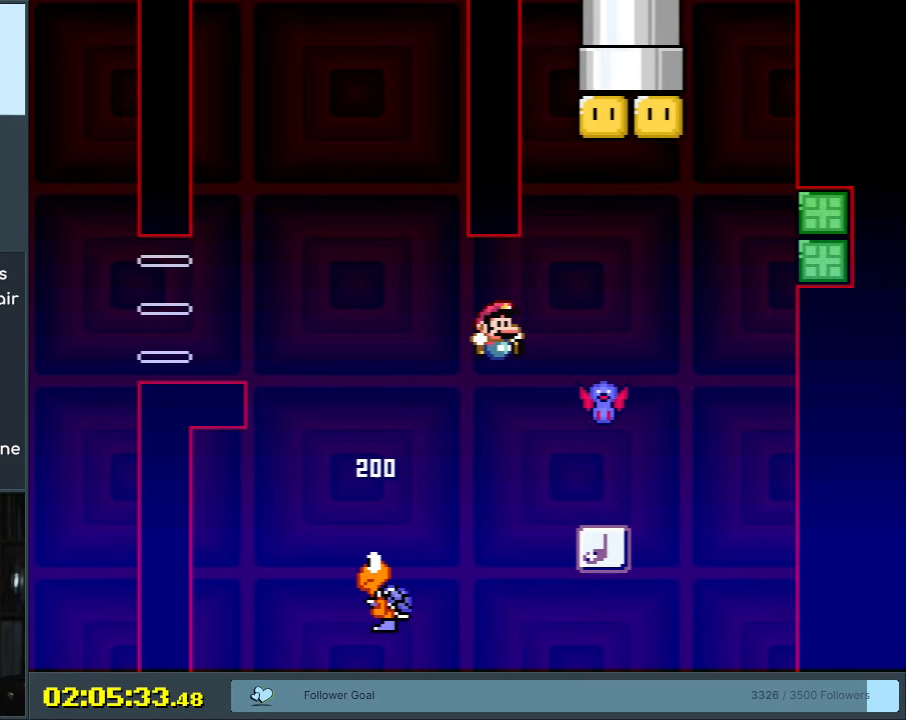
Gameplay with a controller (Nintendo layout); each line is a JSON object with the inputs held at the frame after it. "events" lists button and stick changes between this image and that frame as [ms after this image, input, new state], when the widget could be followed in between. Not read: L3 R3.
{"buttons": ["B", "Y"], "events": []}
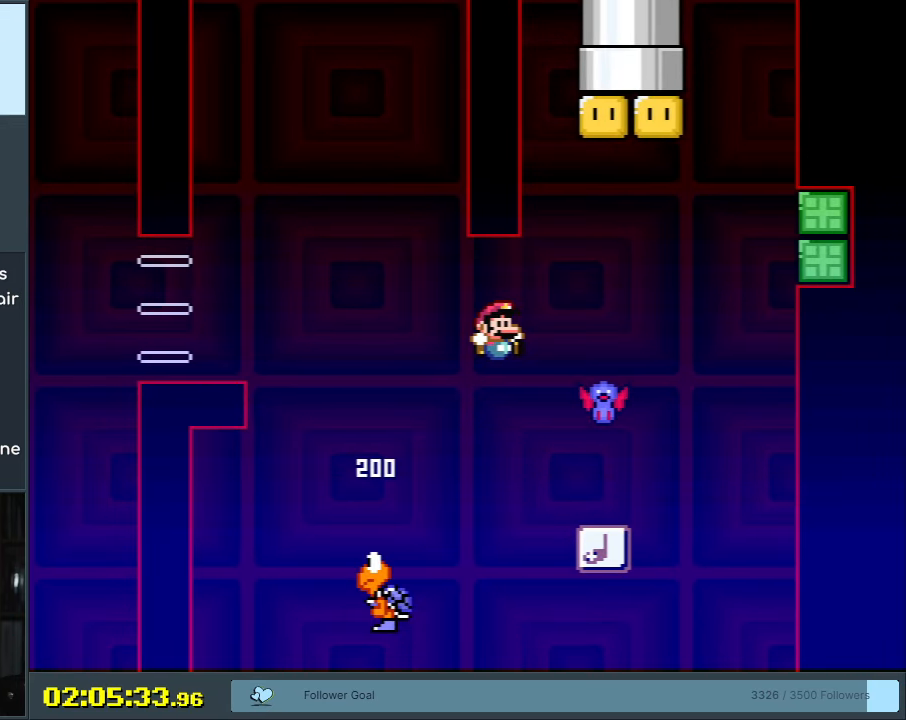
{"buttons": ["B", "Y"], "events": []}
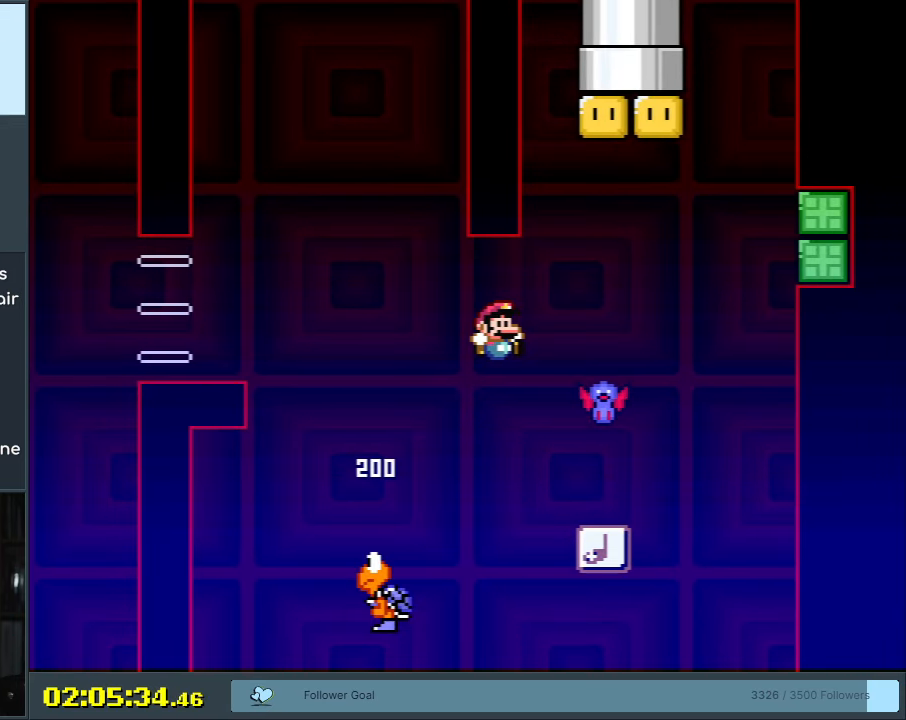
{"buttons": ["B", "Y"], "events": []}
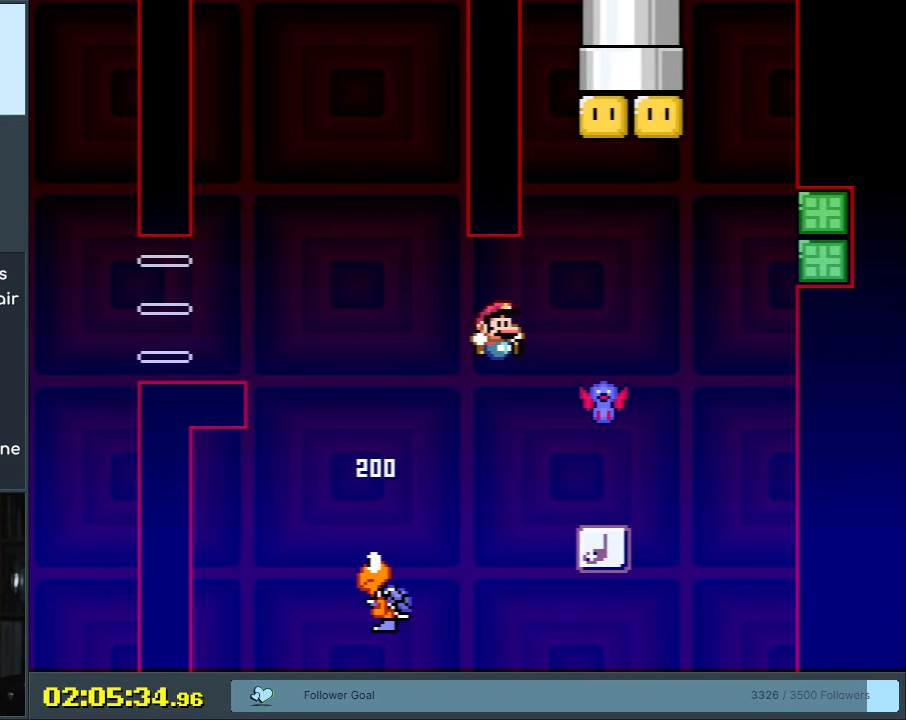
{"buttons": ["B", "Y"], "events": []}
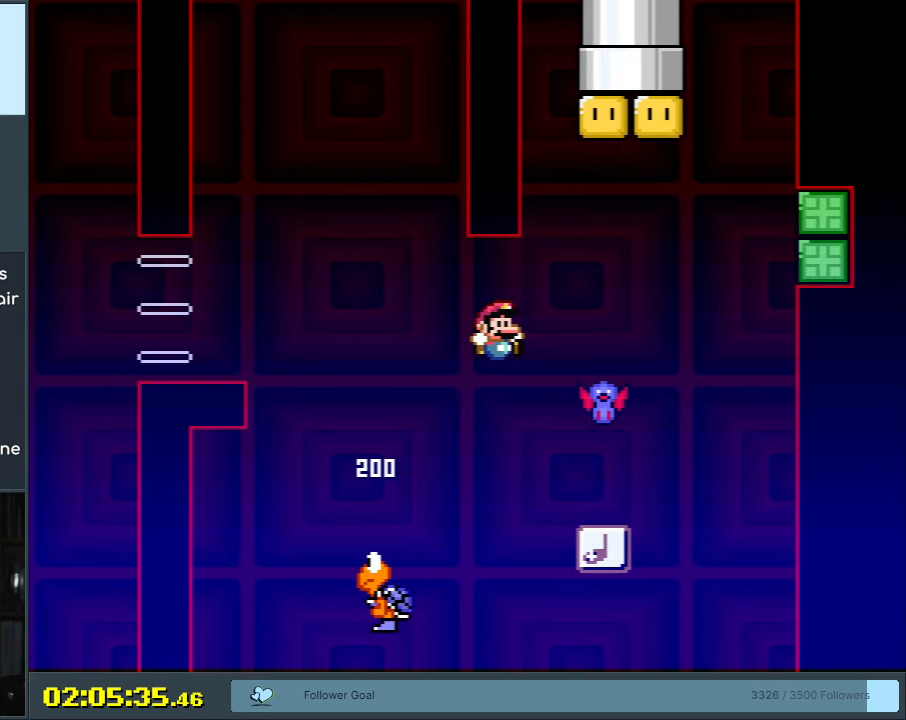
{"buttons": ["B", "Y"], "events": []}
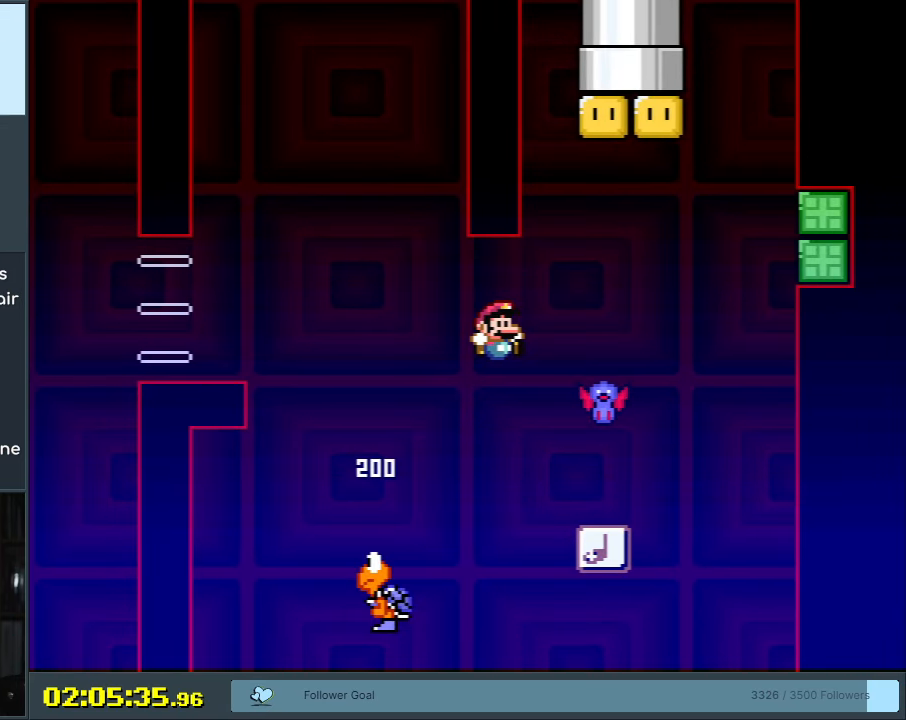
{"buttons": ["B", "Y"], "events": []}
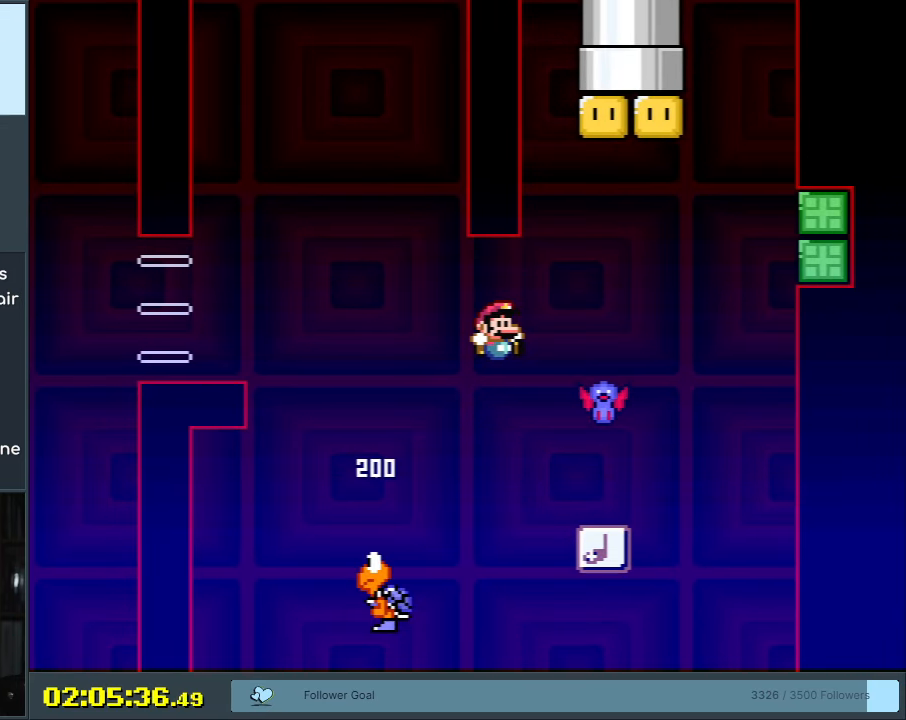
{"buttons": ["B", "Y"], "events": []}